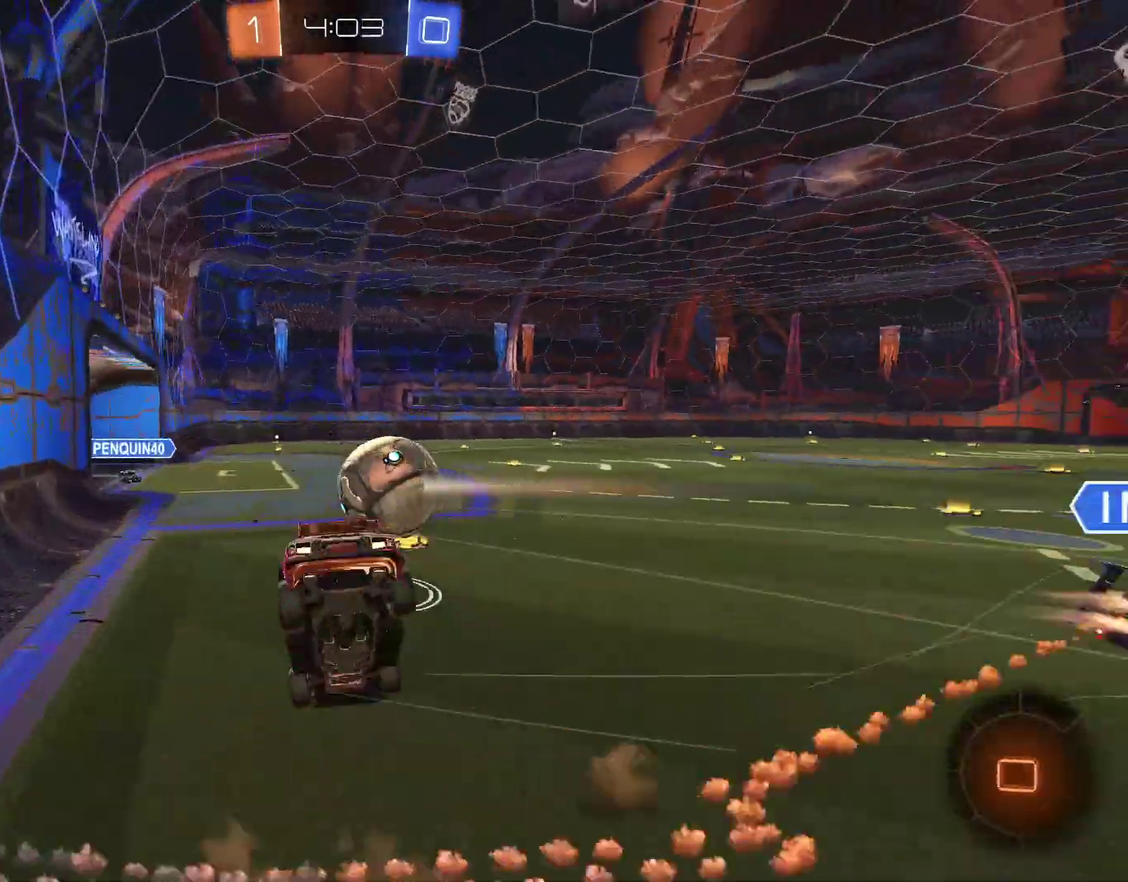
Gameplay with a controller (PlayStation layout); each line is a JSON object with the inputs held at the frame after it. "events" lists button and stick changes between this image and that frame as [ms after this image, input, new state], when the widget could be followed in between.
{"buttons": ["R2"], "left_stick": "center", "right_stick": "center", "events": [[33, "CROSS", "up"], [100, "CIRCLE", "up"], [100, "L1", "down"], [167, "left_stick", "down"], [367, "L1", "up"], [433, "left_stick", "center"], [500, "R2", "down"]]}
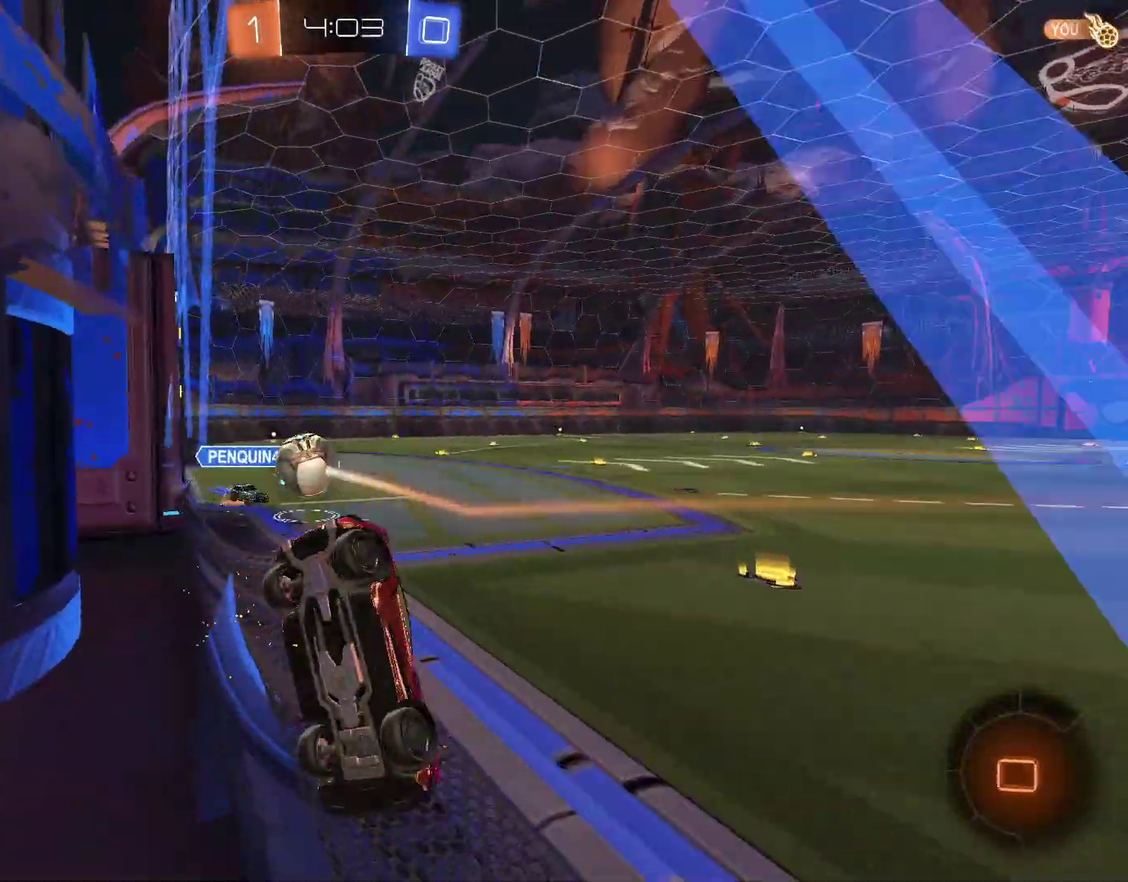
{"buttons": ["R2"], "left_stick": "left", "right_stick": "center", "events": [[100, "left_stick", "left"]]}
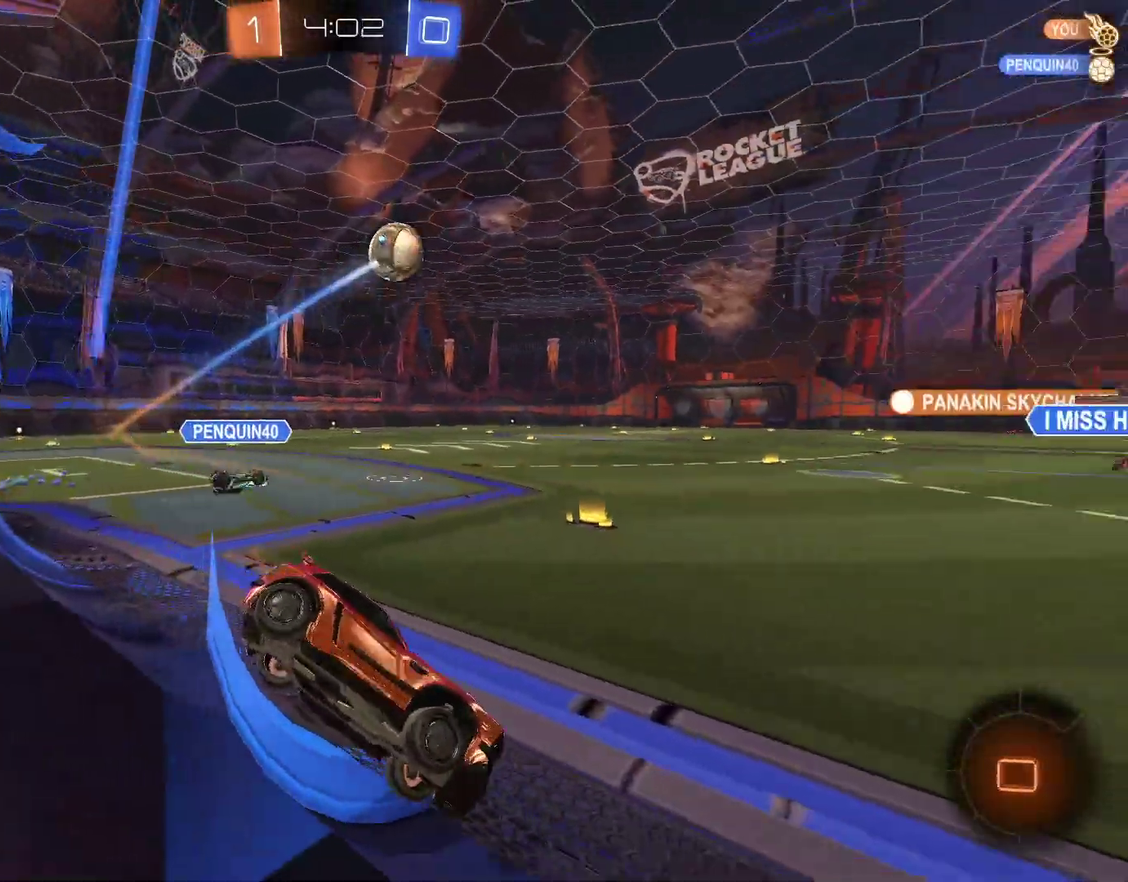
{"buttons": ["R2"], "left_stick": "left", "right_stick": "center", "events": []}
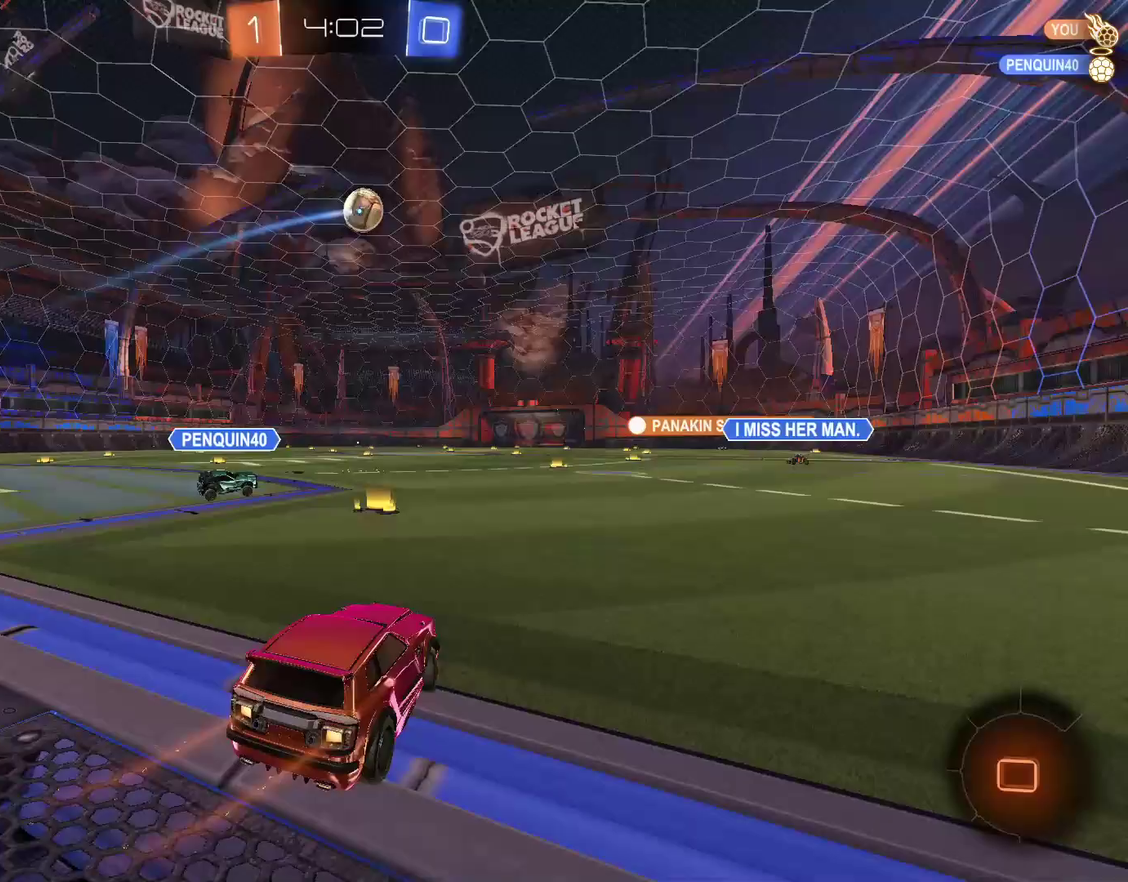
{"buttons": ["R2"], "left_stick": "right", "right_stick": "center", "events": [[167, "left_stick", "center"], [333, "left_stick", "right"]]}